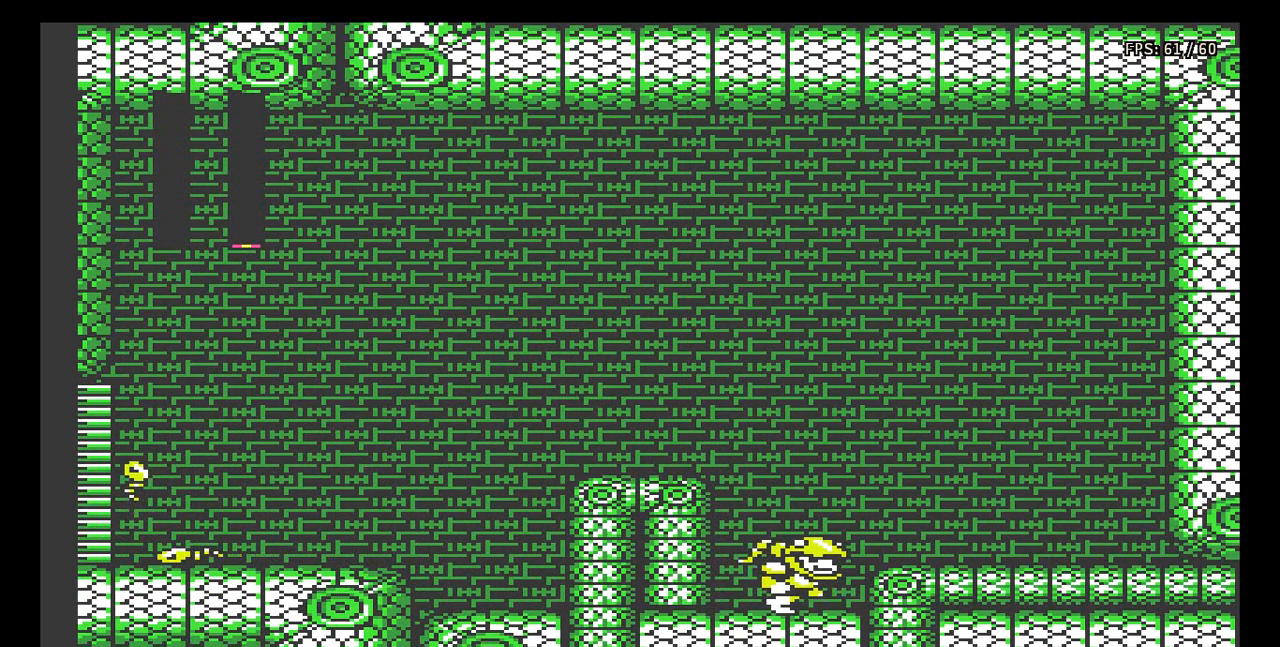
Gameplay with a controller (Nintendo layout); each line is a JSON object with the inputs held at the frame after it. "events" lists button and stick changes between this image and that frame as [ms after this image, input, new state], when the widget could be followed in between. Not read: L3 R3.
{"buttons": [], "events": []}
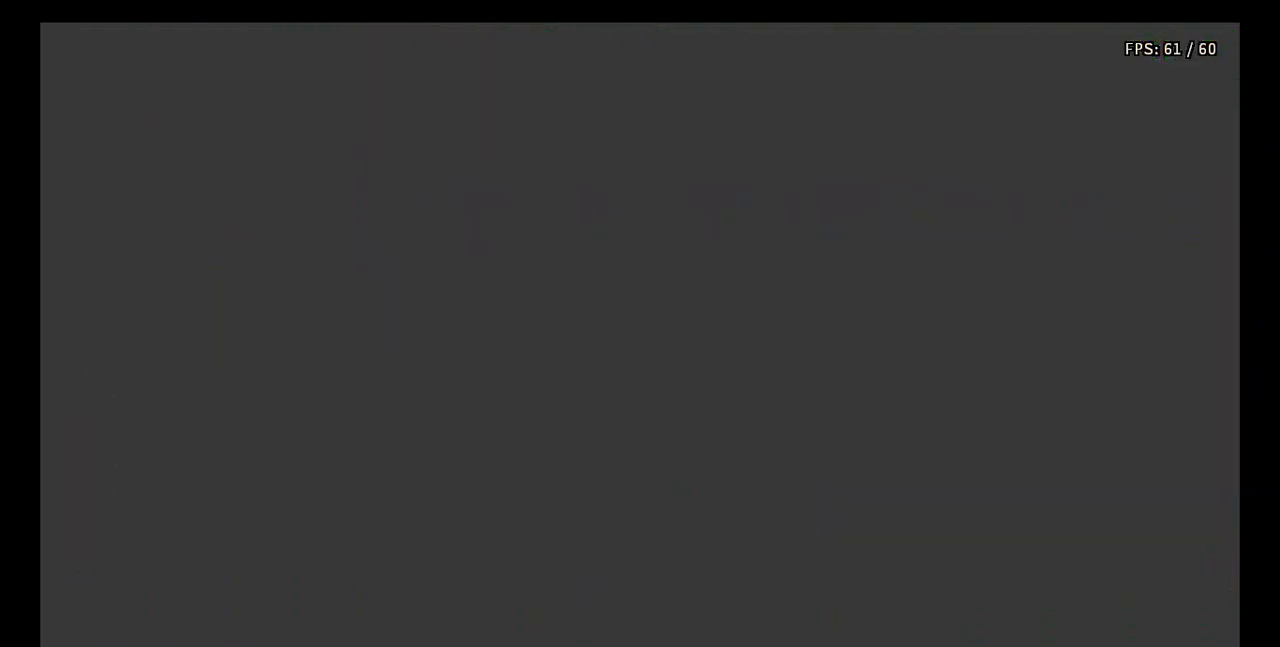
{"buttons": [], "events": []}
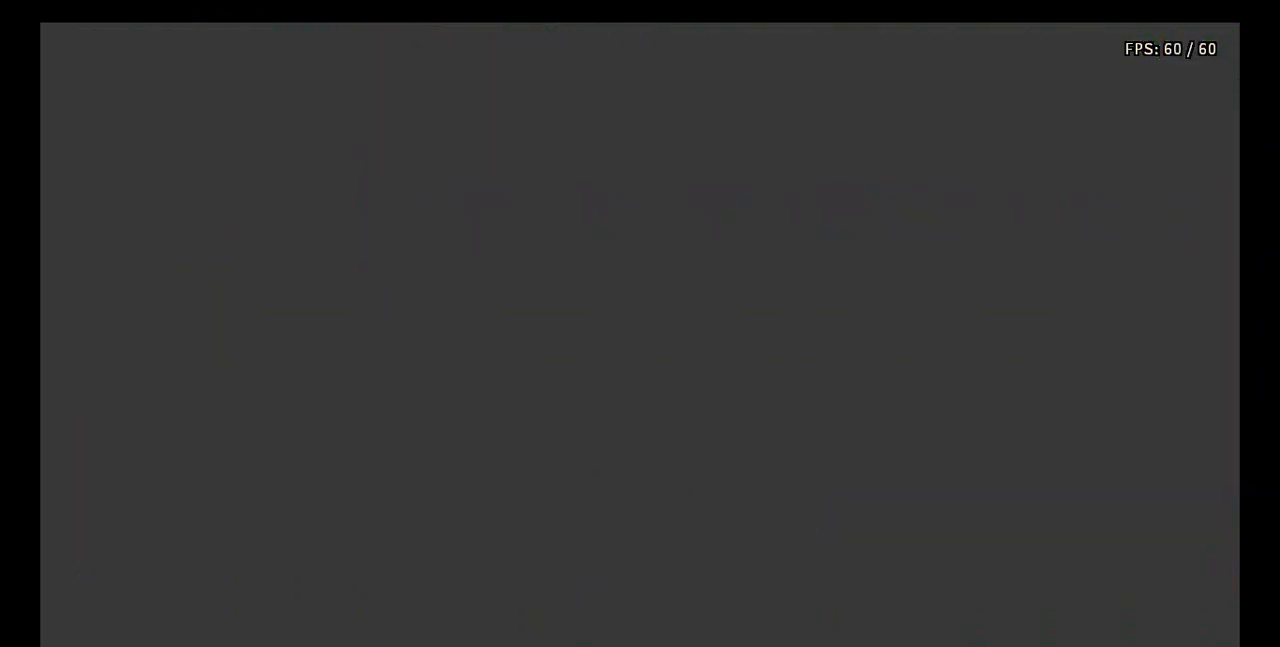
{"buttons": [], "events": []}
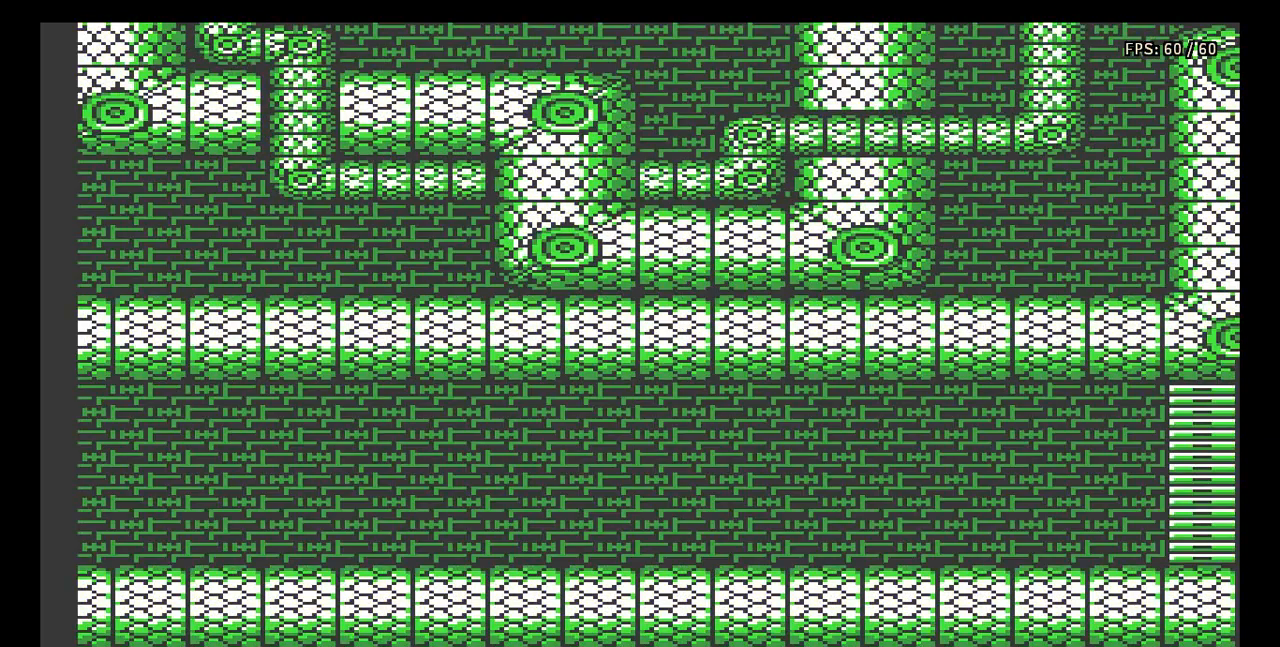
{"buttons": [], "events": []}
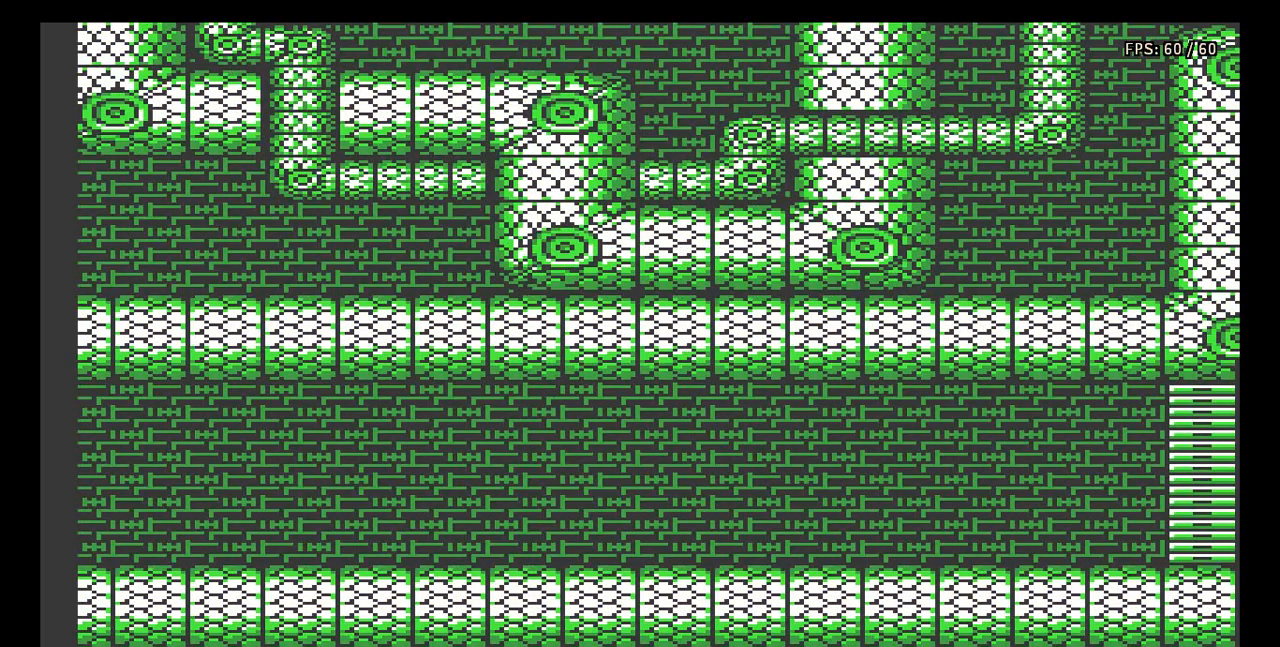
{"buttons": [], "events": []}
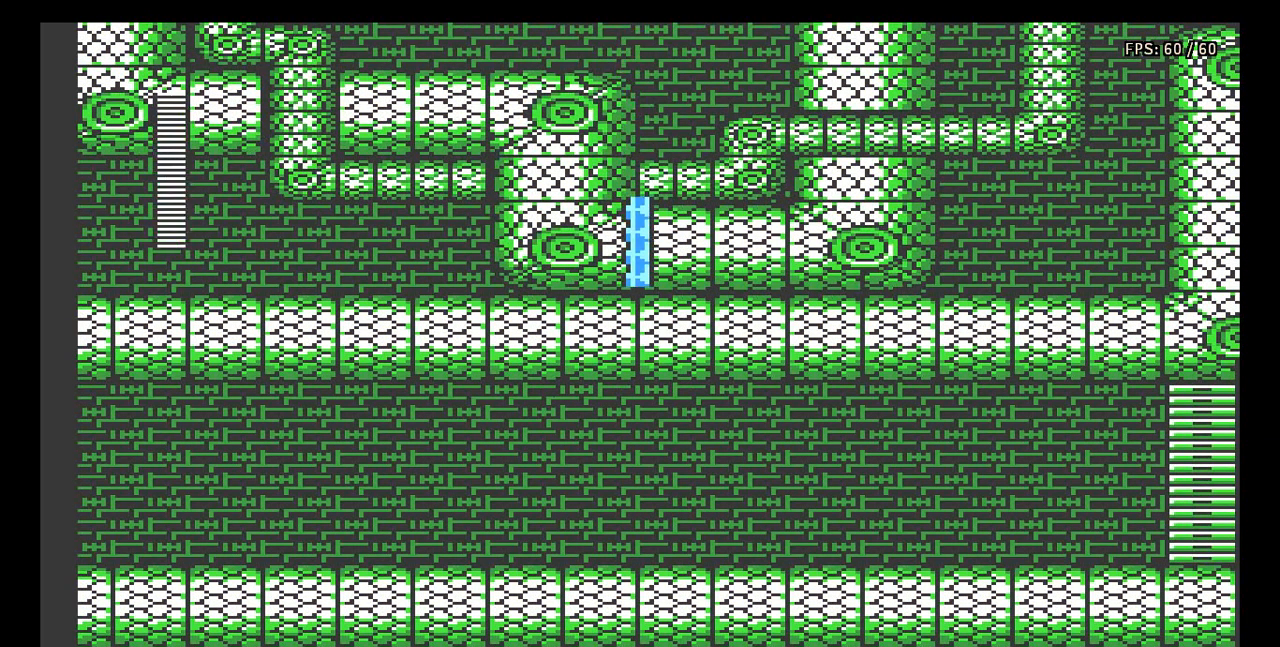
{"buttons": ["START"], "events": [[400, "START", "down"]]}
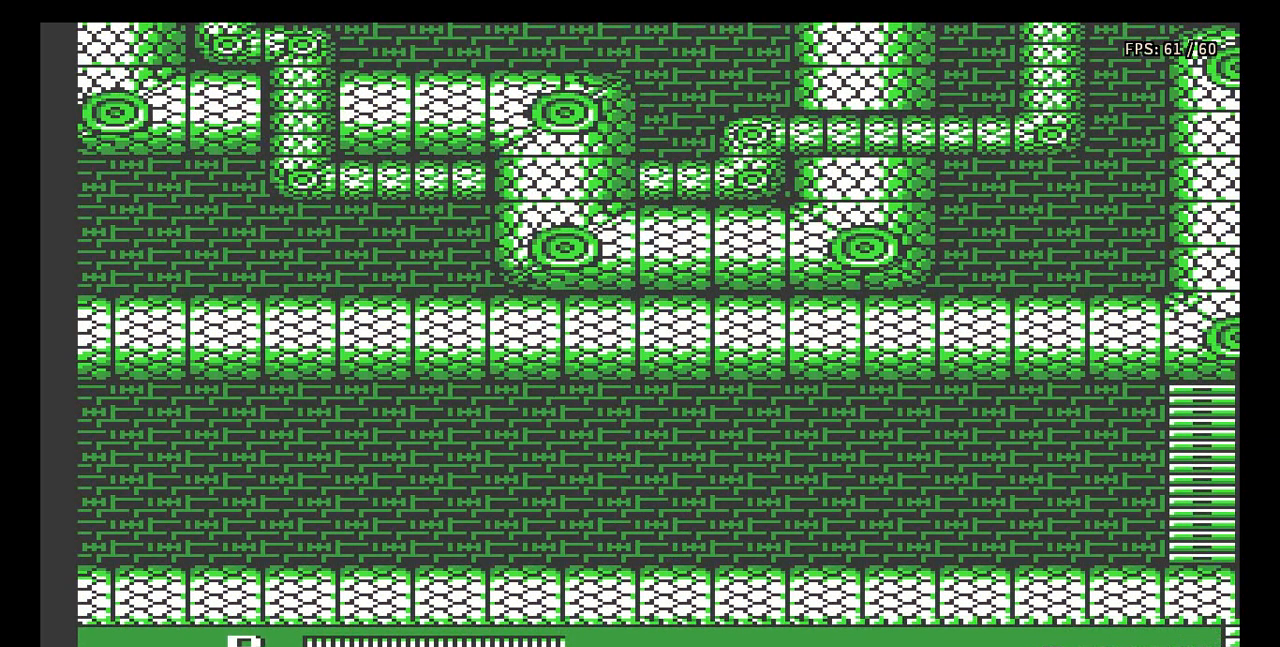
{"buttons": [], "events": [[117, "START", "up"]]}
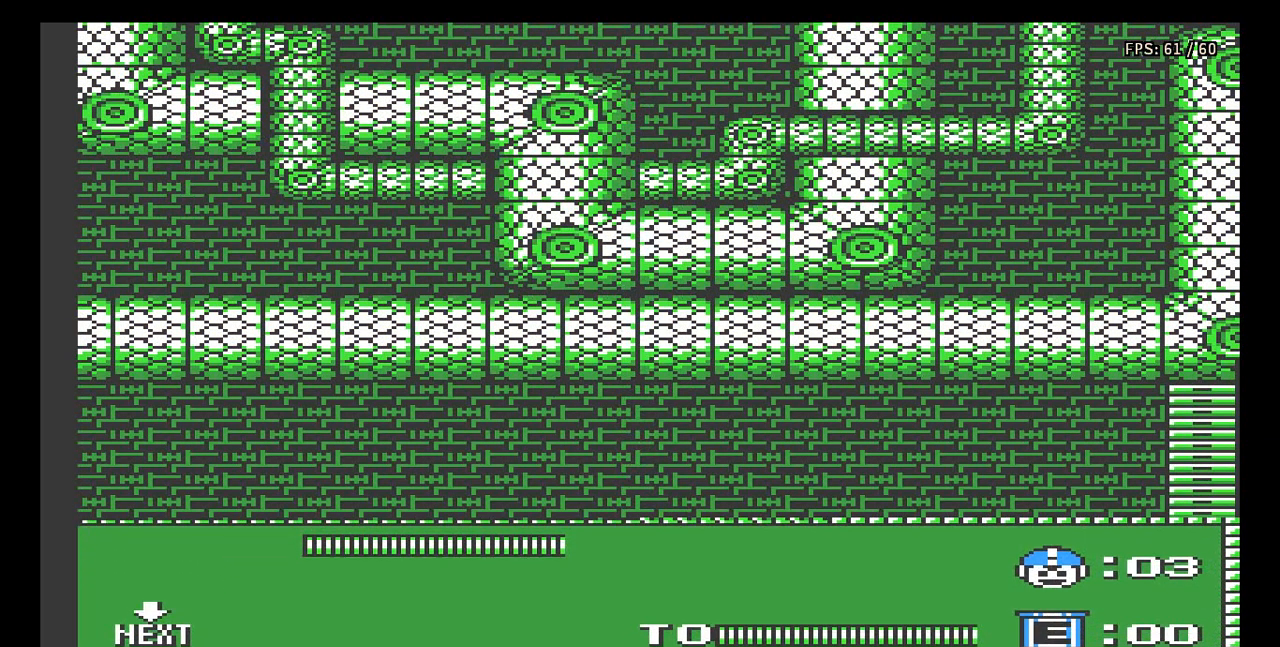
{"buttons": [], "events": [[267, "DPAD_RIGHT", "down"], [383, "DPAD_RIGHT", "up"]]}
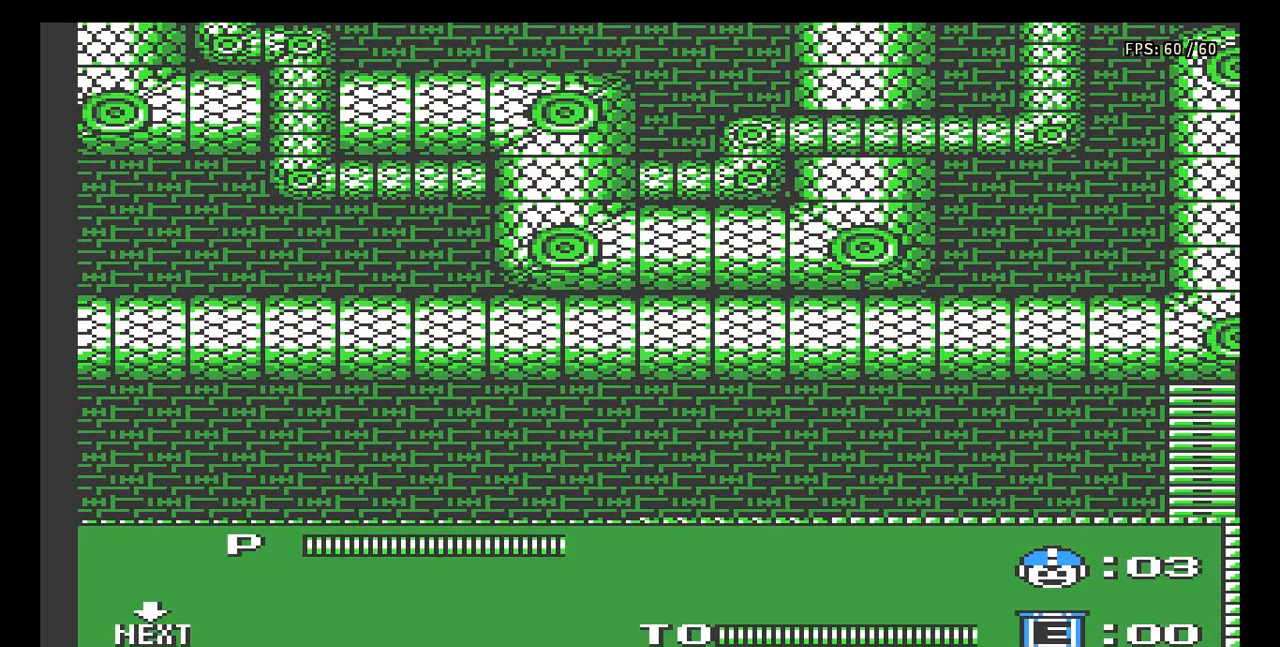
{"buttons": [], "events": [[350, "DPAD_LEFT", "down"], [483, "DPAD_LEFT", "up"]]}
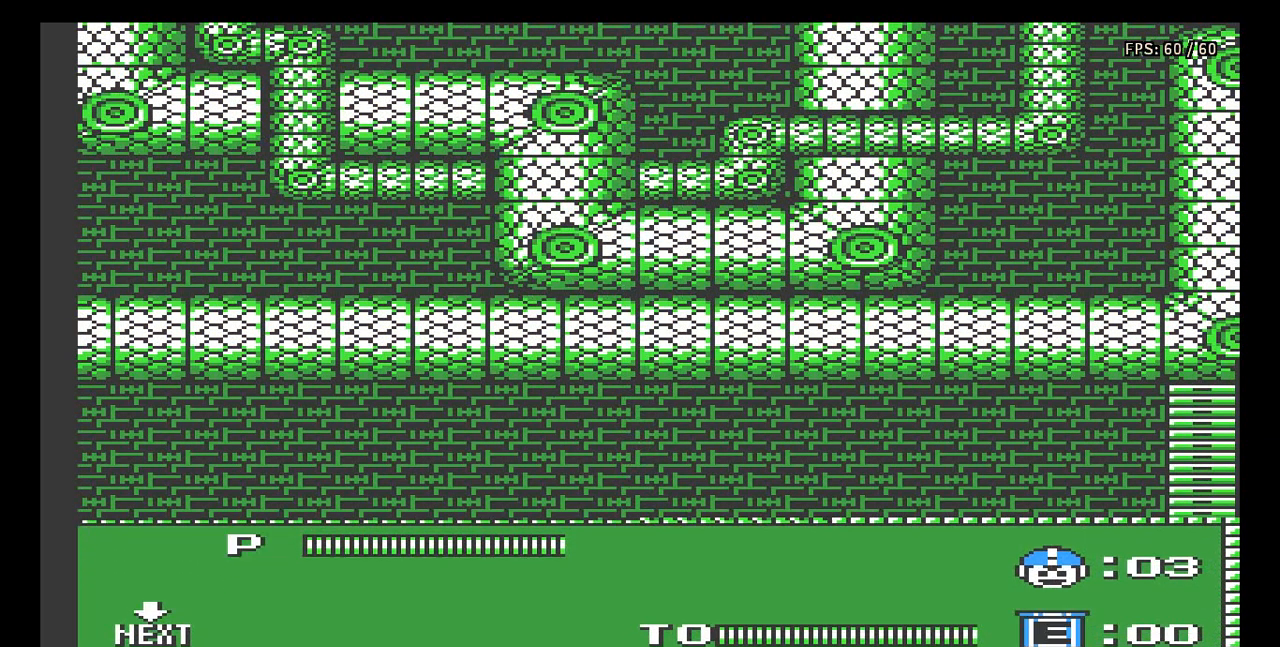
{"buttons": [], "events": [[133, "DPAD_DOWN", "down"], [200, "DPAD_DOWN", "up"], [200, "DPAD_RIGHT", "down"], [217, "DPAD_RIGHT", "up"]]}
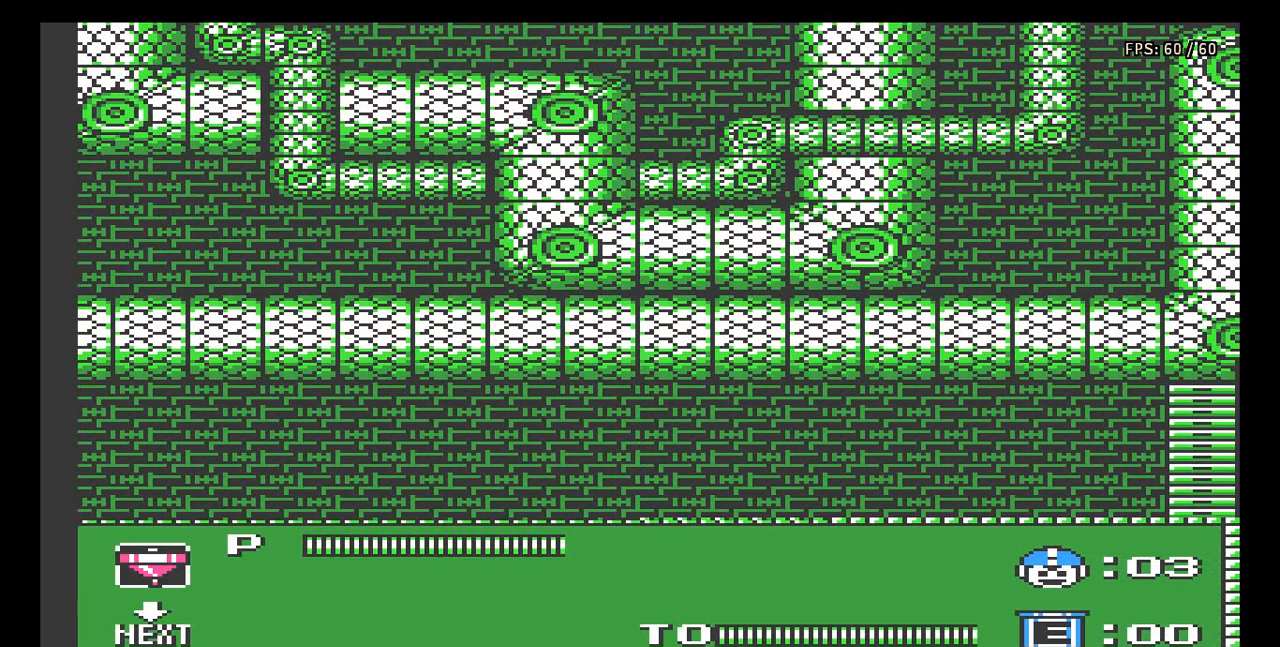
{"buttons": ["DPAD_RIGHT"], "events": [[83, "A", "down"], [183, "A", "up"], [317, "DPAD_RIGHT", "down"]]}
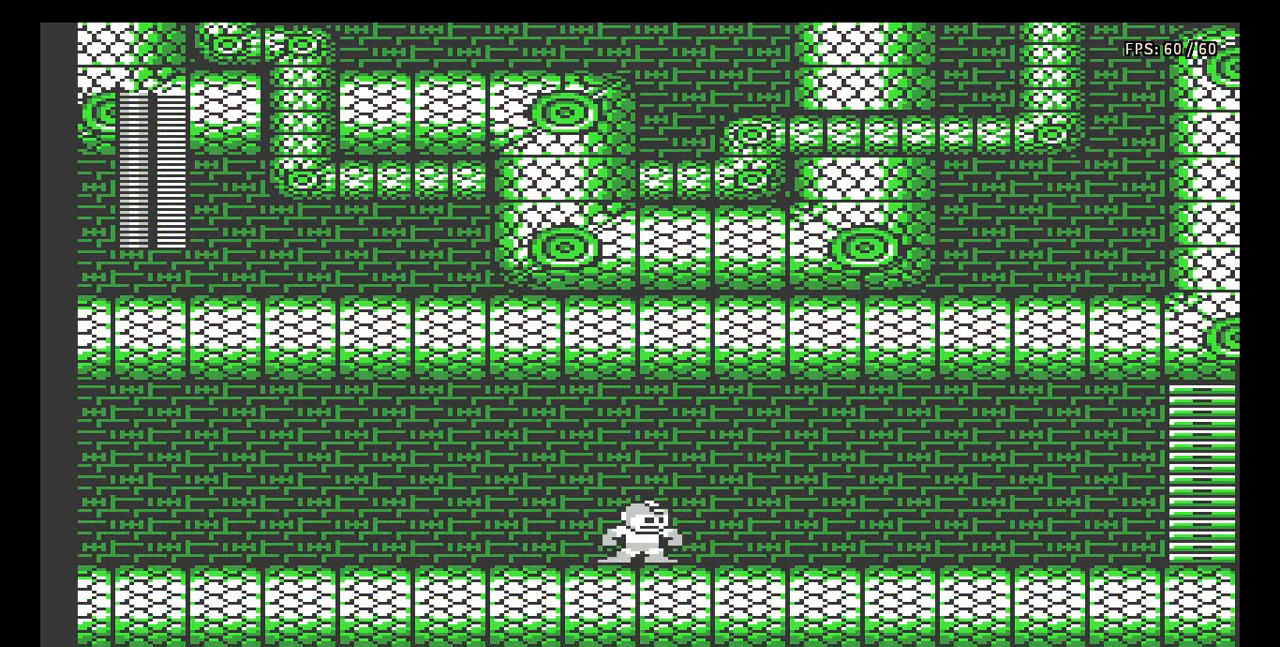
{"buttons": ["DPAD_RIGHT"], "events": []}
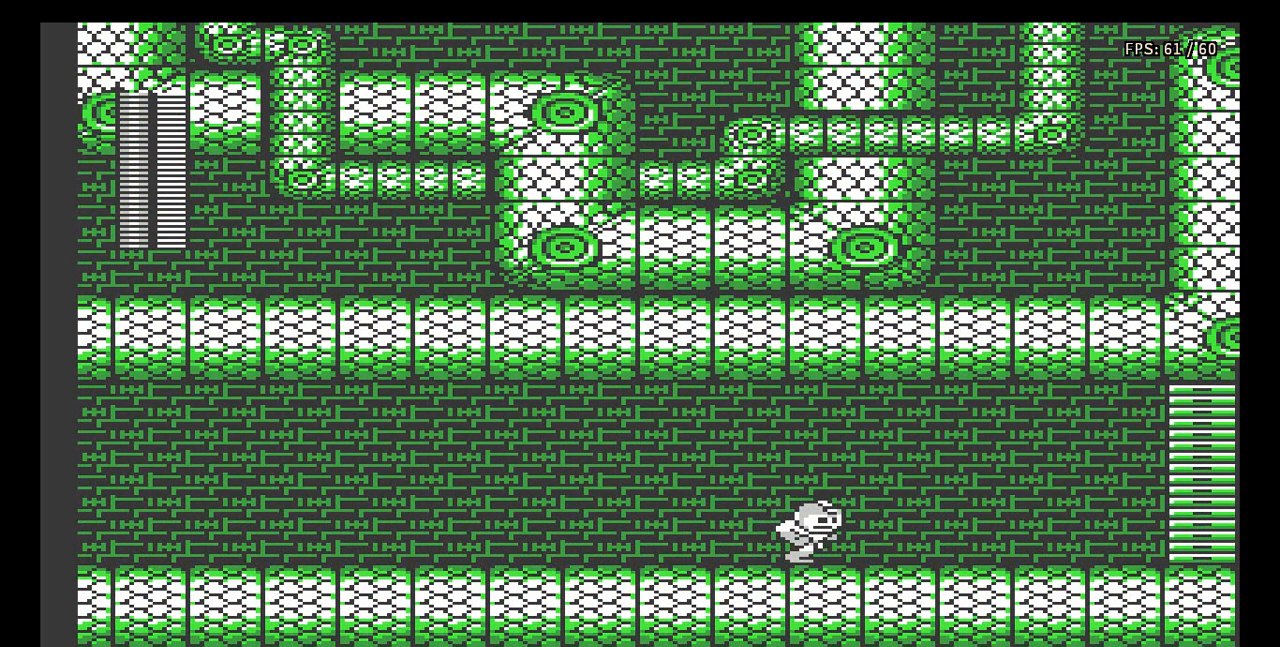
{"buttons": ["DPAD_RIGHT"], "events": [[133, "DPAD_RIGHT", "up"], [167, "DPAD_RIGHT", "down"]]}
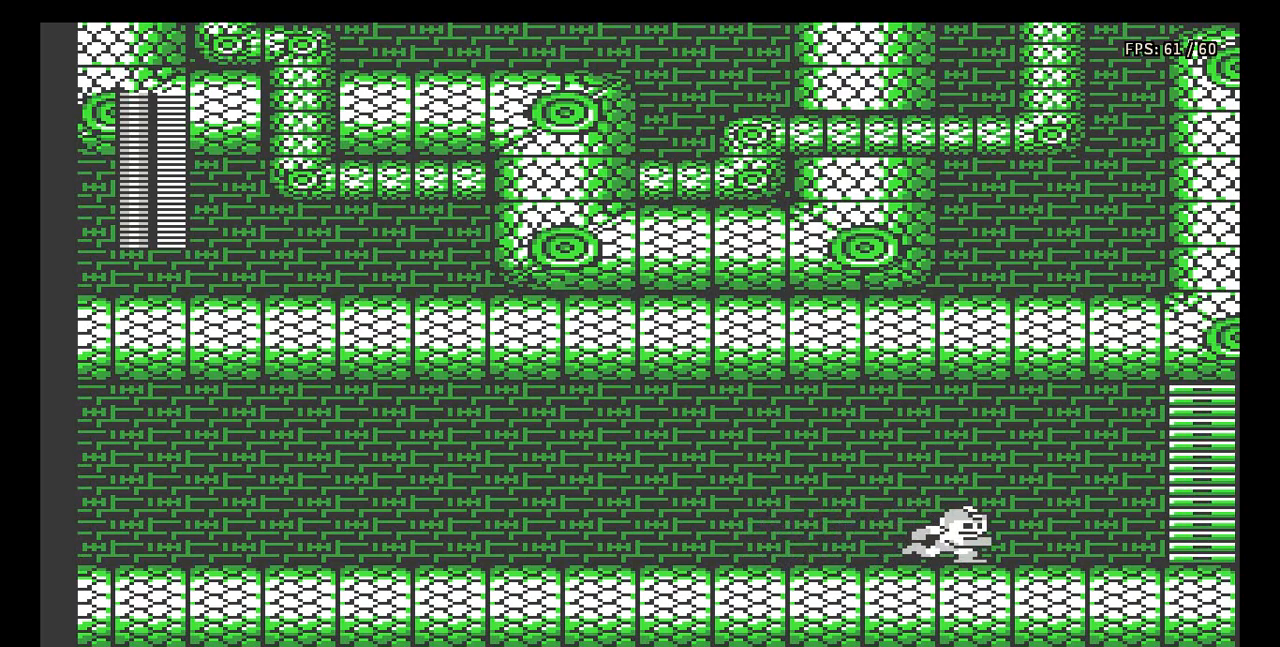
{"buttons": ["DPAD_RIGHT"], "events": []}
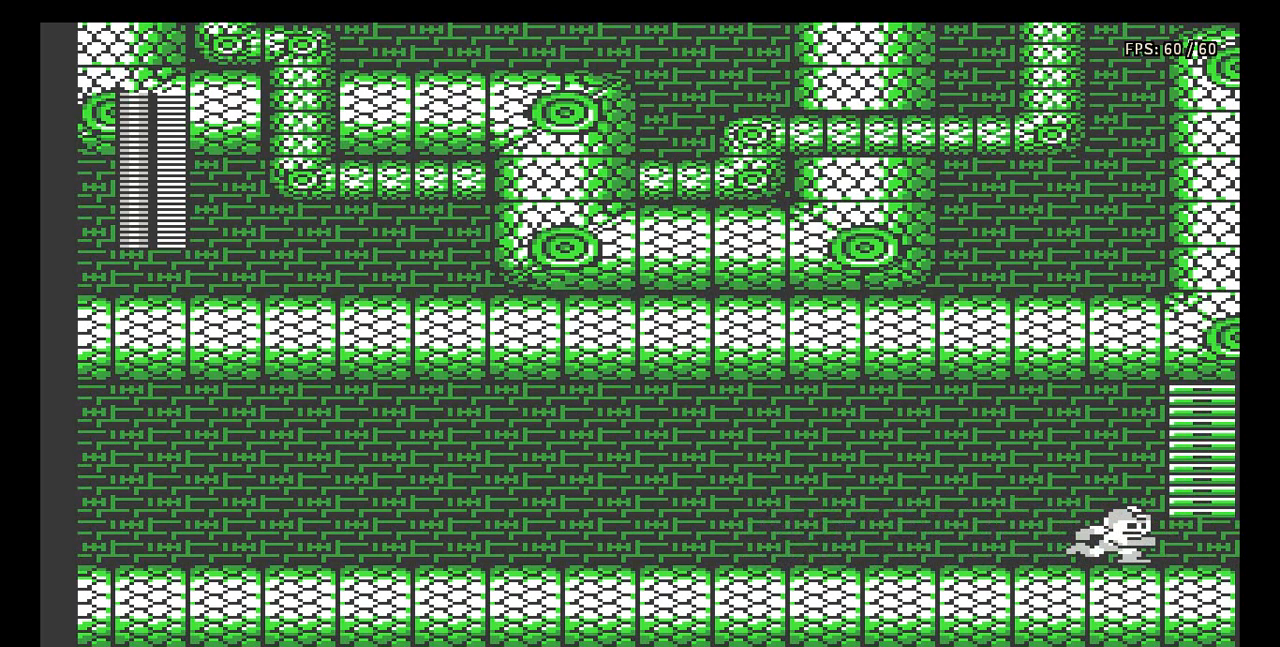
{"buttons": ["DPAD_RIGHT"], "events": []}
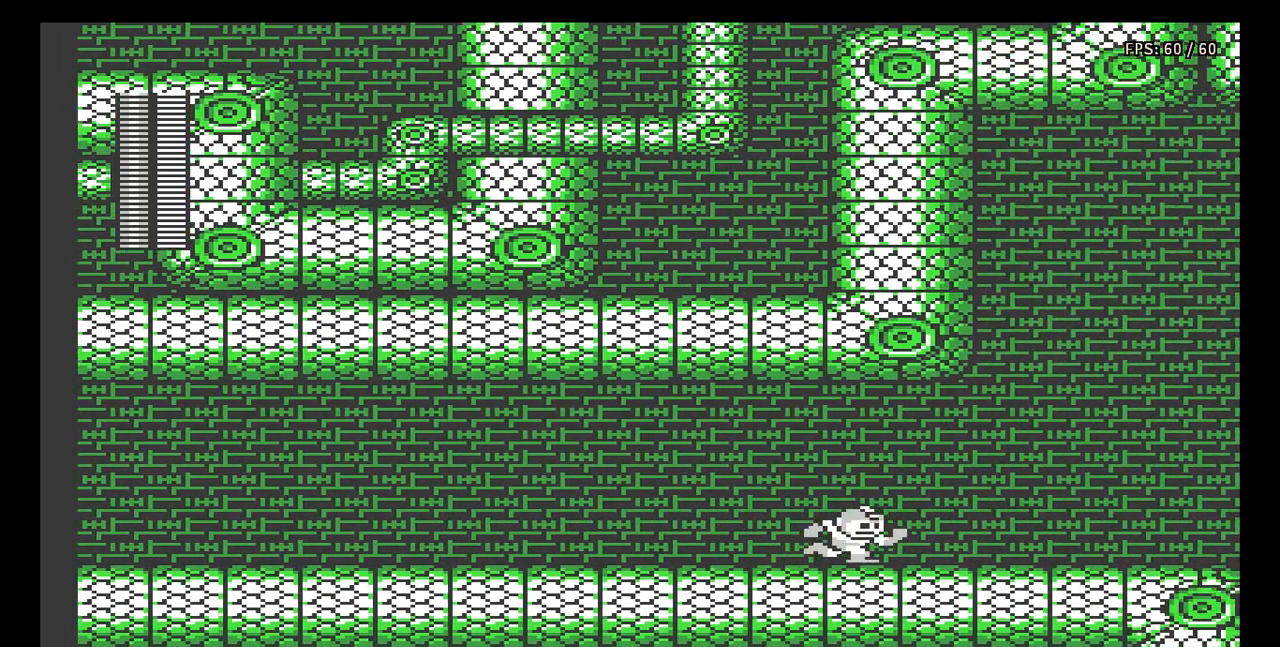
{"buttons": ["DPAD_RIGHT"], "events": []}
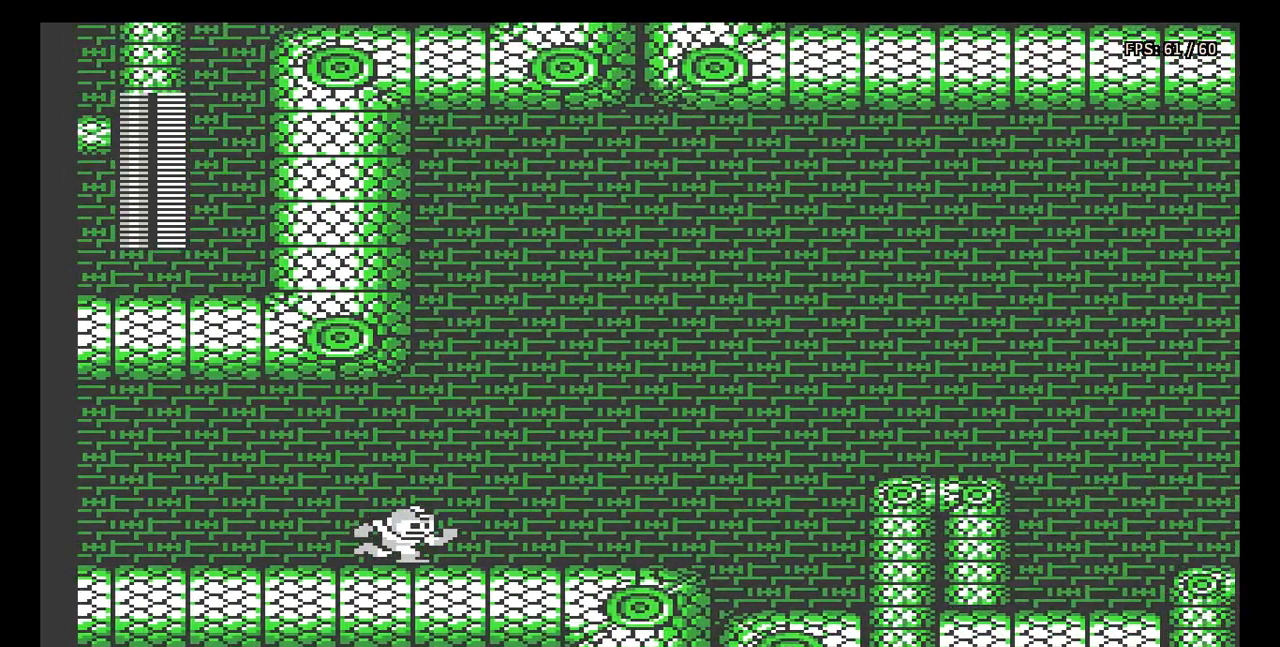
{"buttons": ["DPAD_RIGHT"], "events": []}
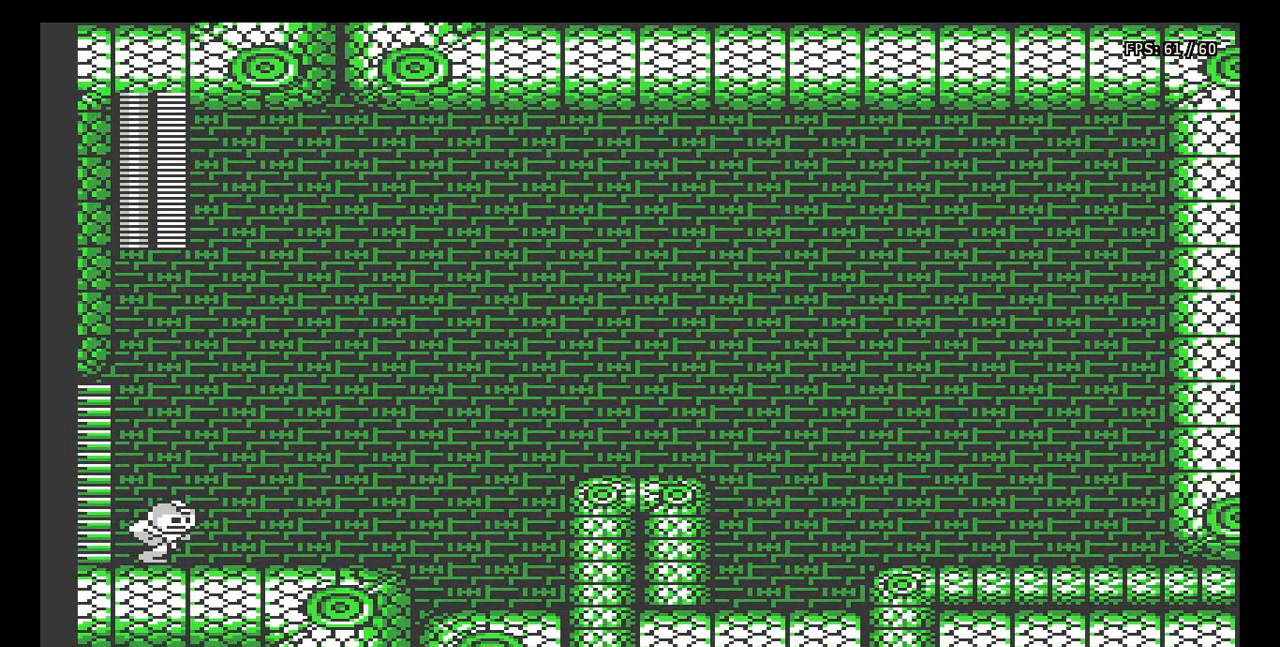
{"buttons": ["DPAD_RIGHT"], "events": []}
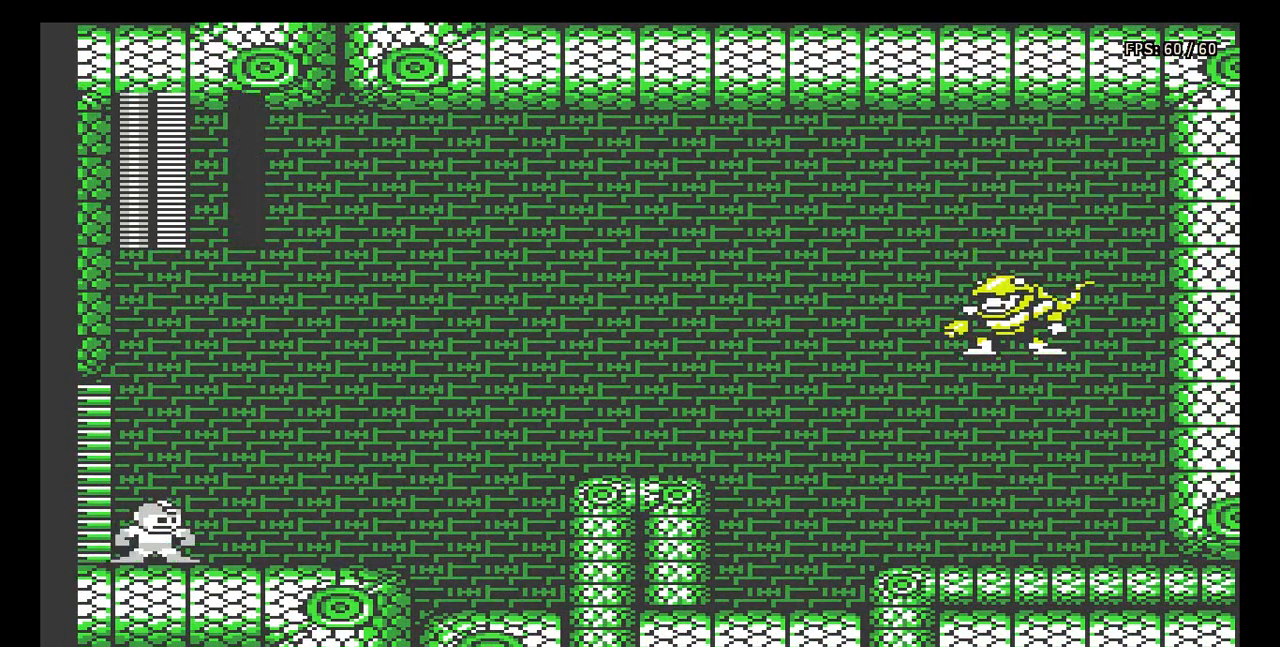
{"buttons": ["DPAD_RIGHT"], "events": []}
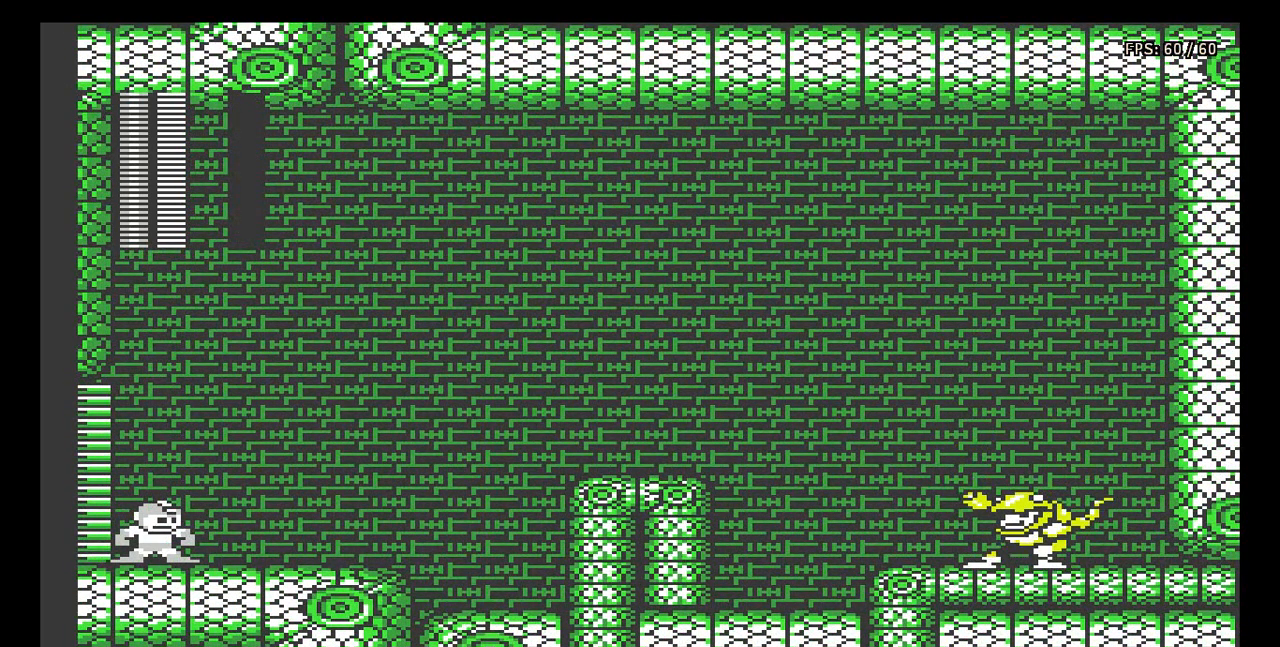
{"buttons": [], "events": [[217, "DPAD_RIGHT", "up"]]}
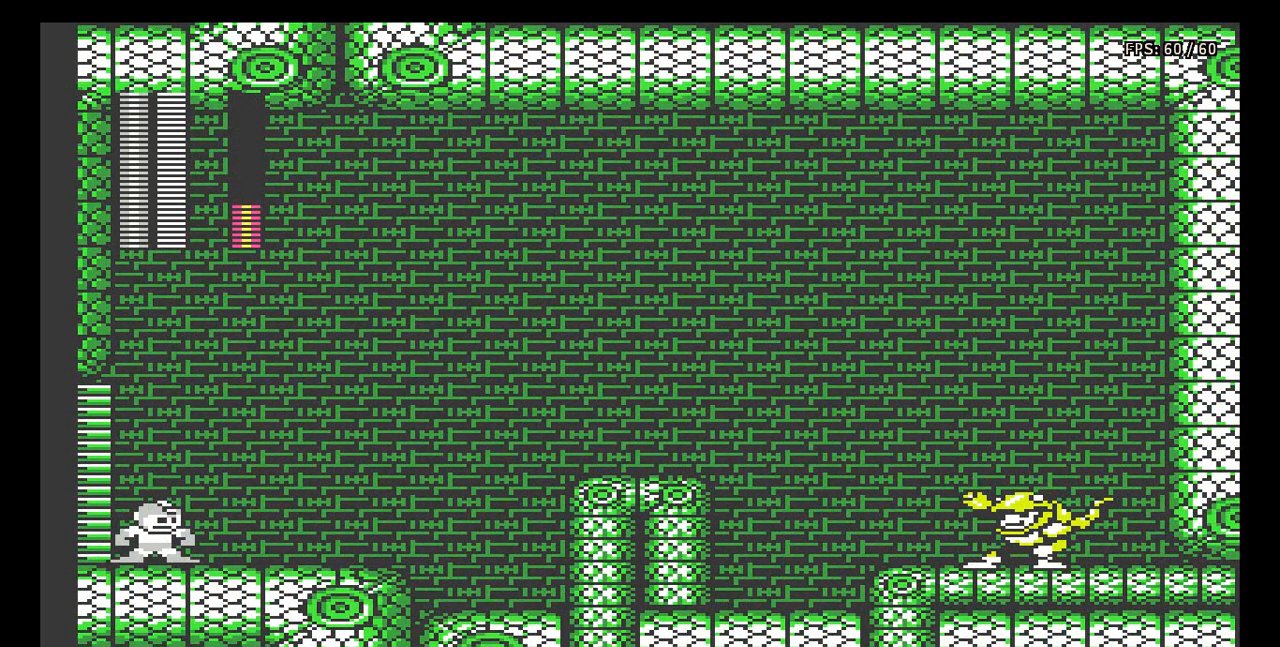
{"buttons": [], "events": []}
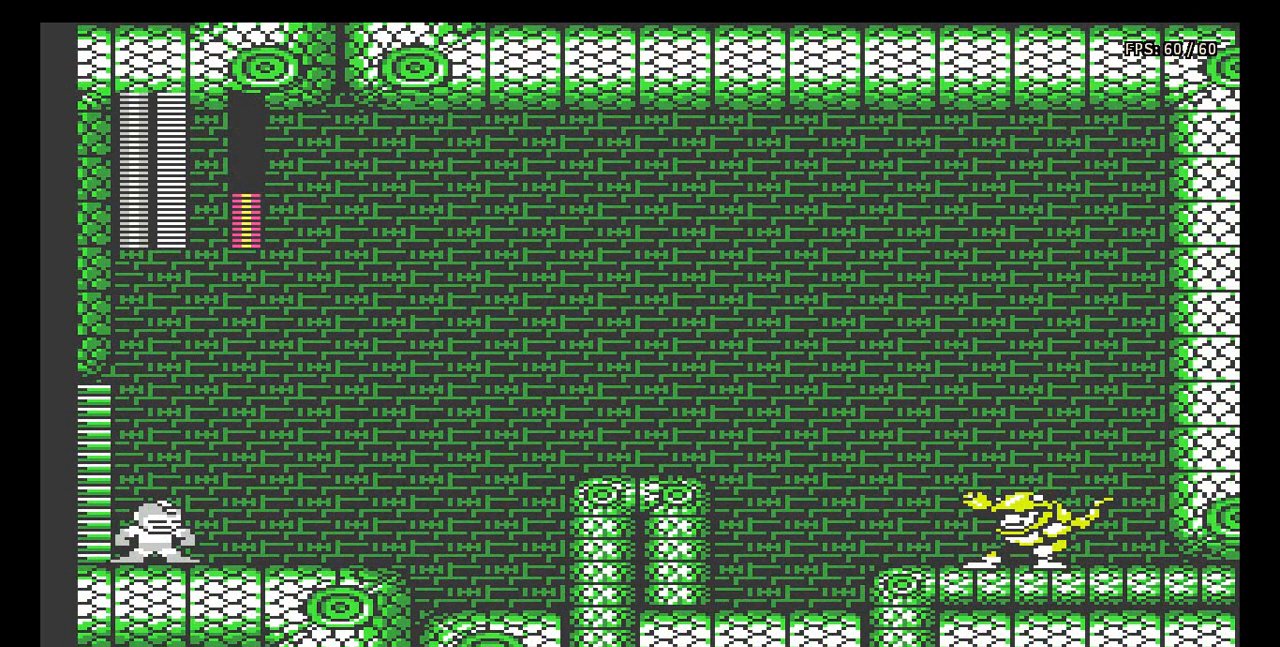
{"buttons": [], "events": []}
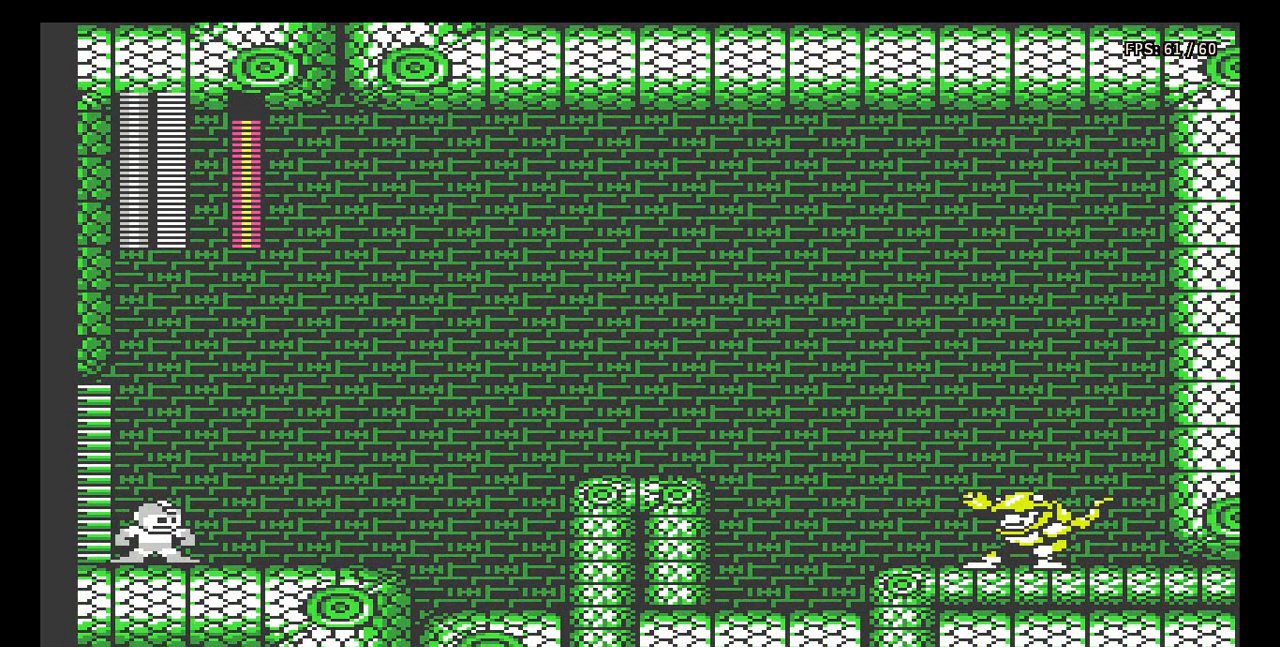
{"buttons": [], "events": []}
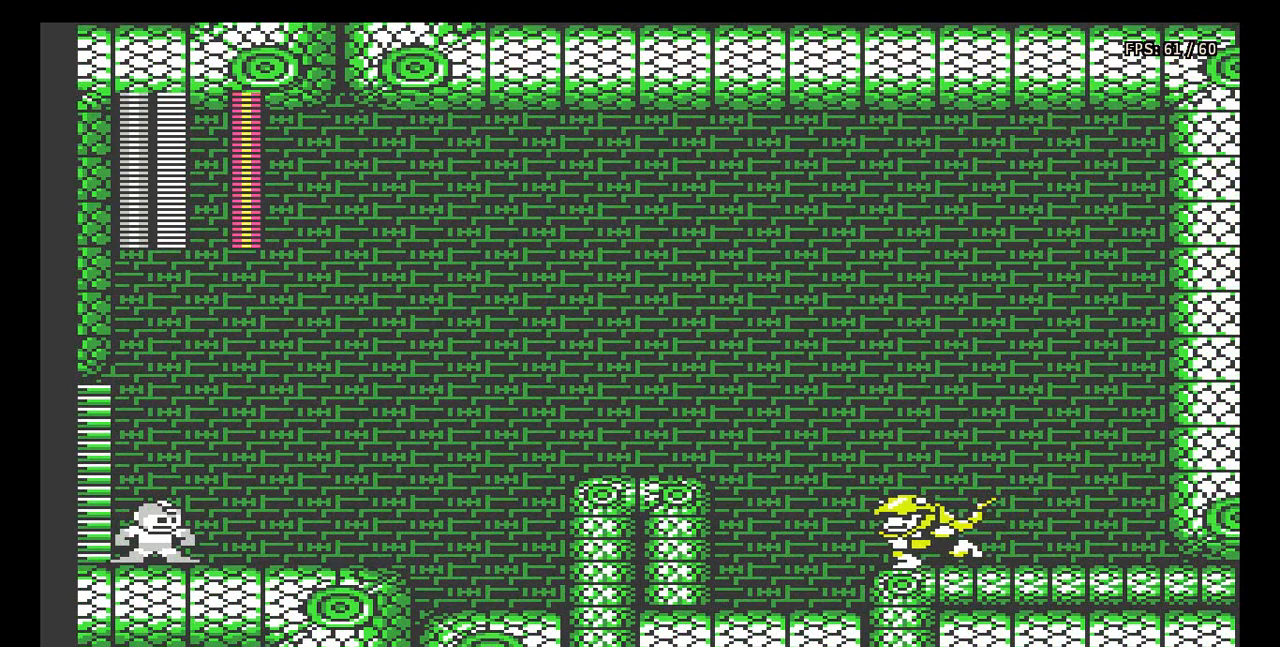
{"buttons": [], "events": [[267, "DPAD_RIGHT", "down"], [500, "DPAD_RIGHT", "up"]]}
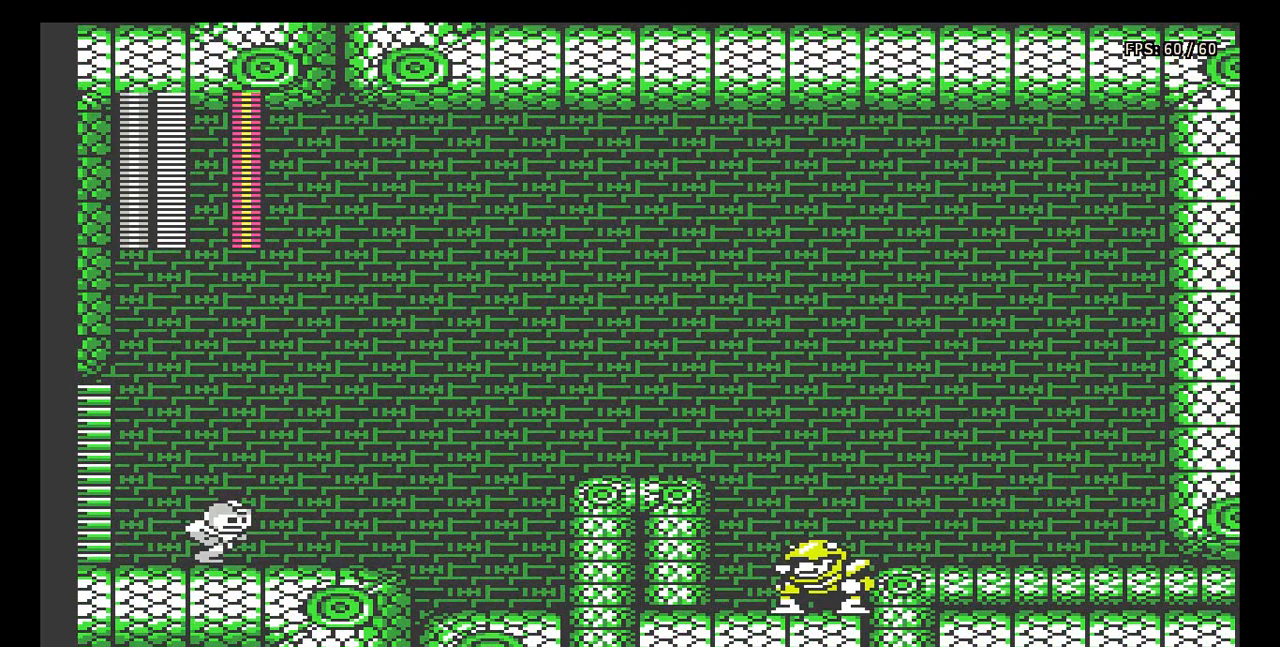
{"buttons": [], "events": [[150, "DPAD_RIGHT", "down"], [350, "DPAD_RIGHT", "up"]]}
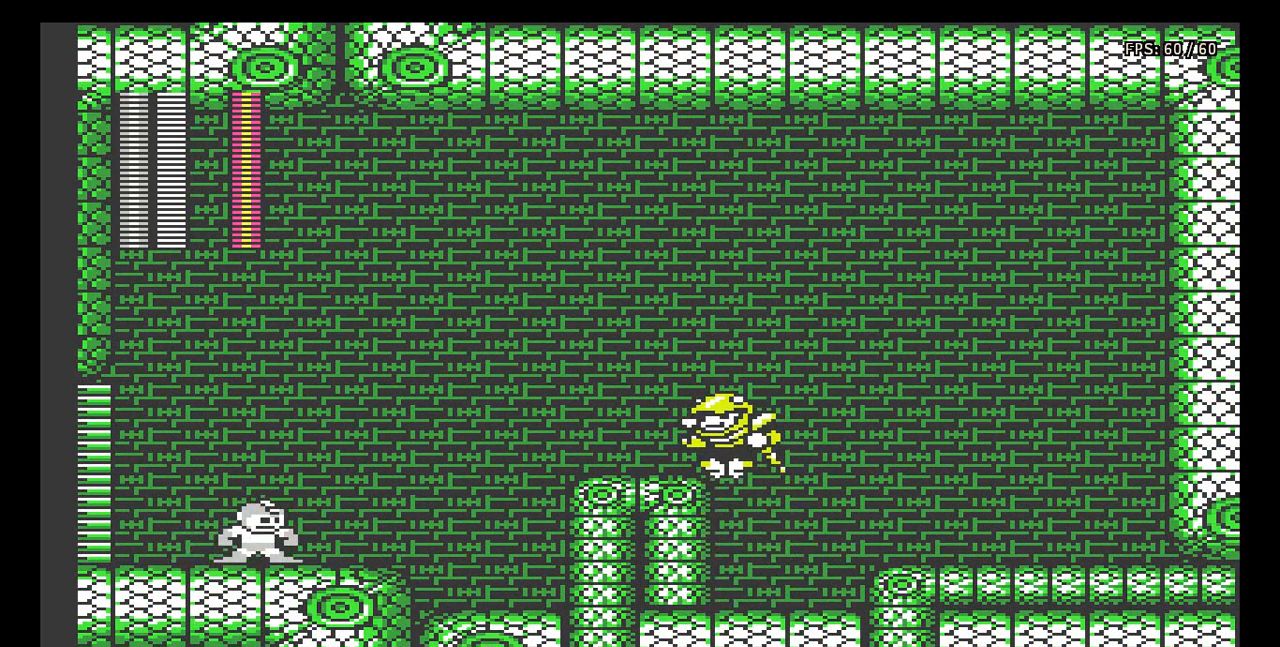
{"buttons": ["A", "DPAD_RIGHT"], "events": [[250, "DPAD_RIGHT", "down"], [367, "A", "down"]]}
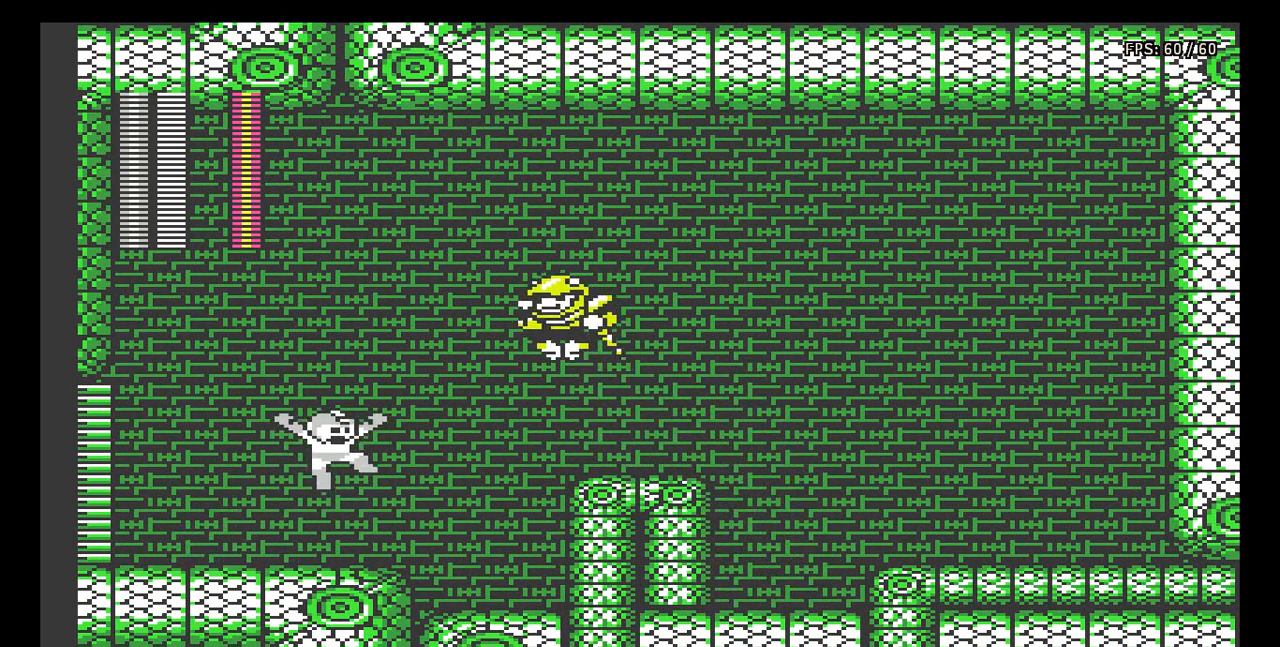
{"buttons": ["A", "B", "DPAD_RIGHT"], "events": [[150, "B", "down"]]}
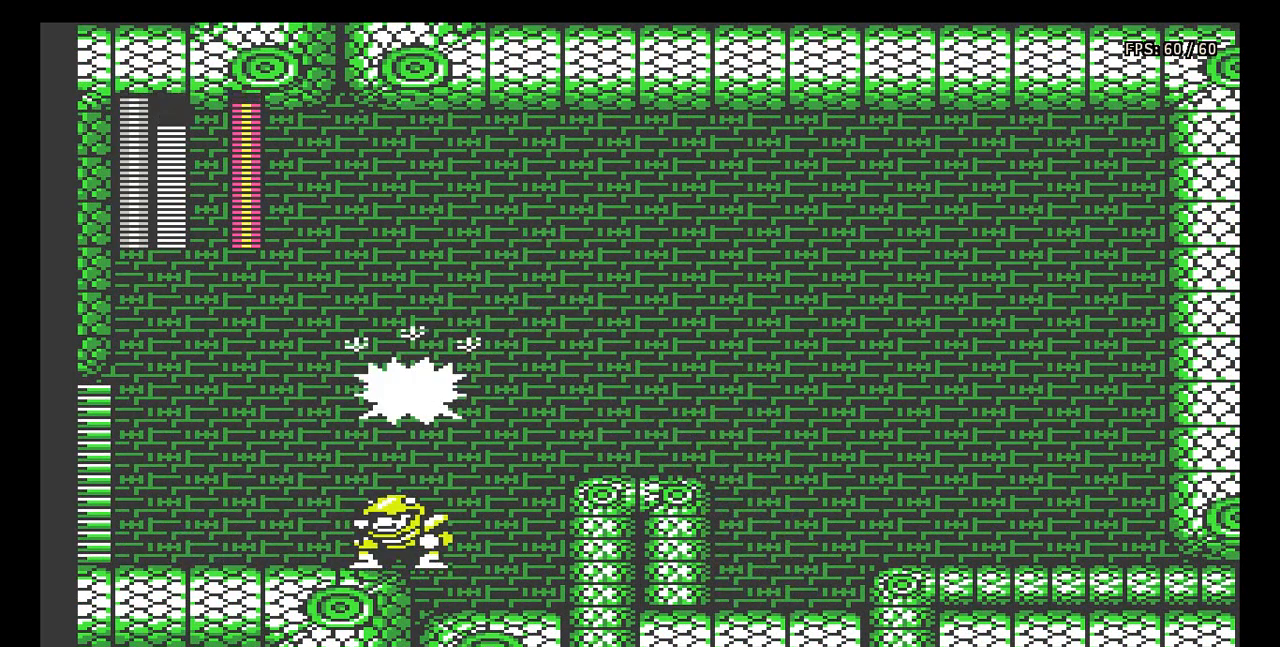
{"buttons": ["DPAD_LEFT"], "events": [[33, "B", "up"], [50, "A", "up"], [117, "DPAD_RIGHT", "up"], [317, "B", "down"], [317, "DPAD_LEFT", "down"], [467, "B", "up"]]}
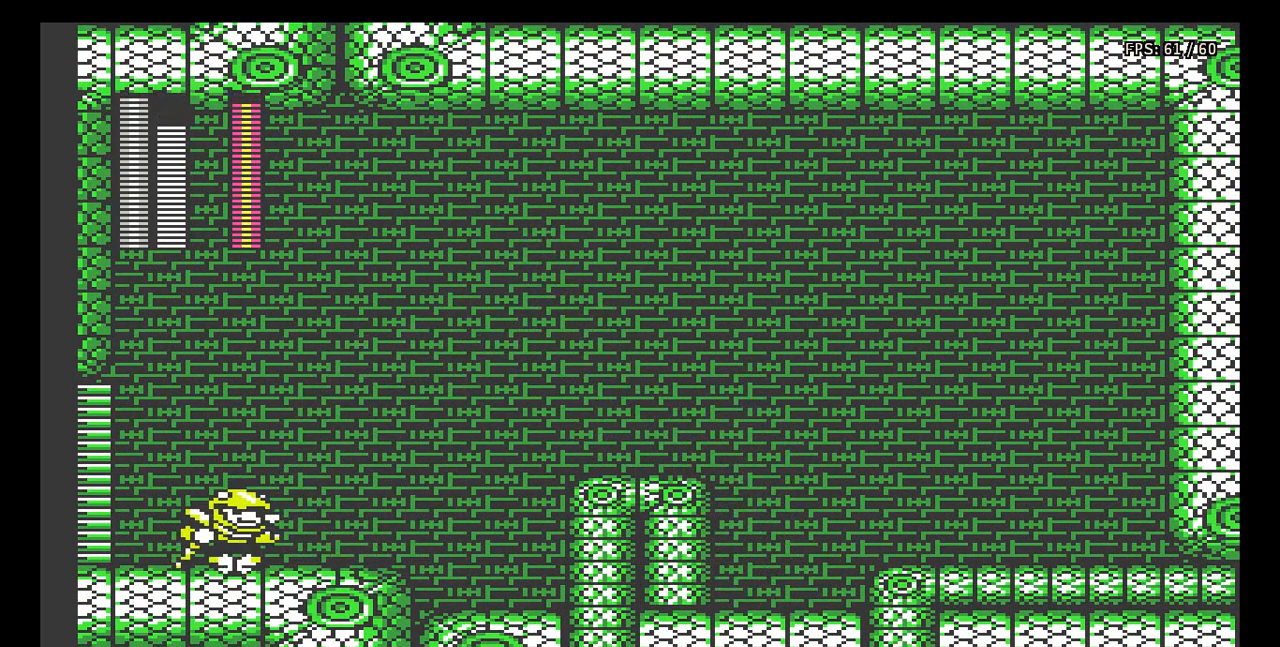
{"buttons": ["A", "DPAD_RIGHT"], "events": [[217, "A", "down"], [283, "B", "down"], [333, "DPAD_LEFT", "up"], [383, "DPAD_RIGHT", "down"], [467, "B", "up"]]}
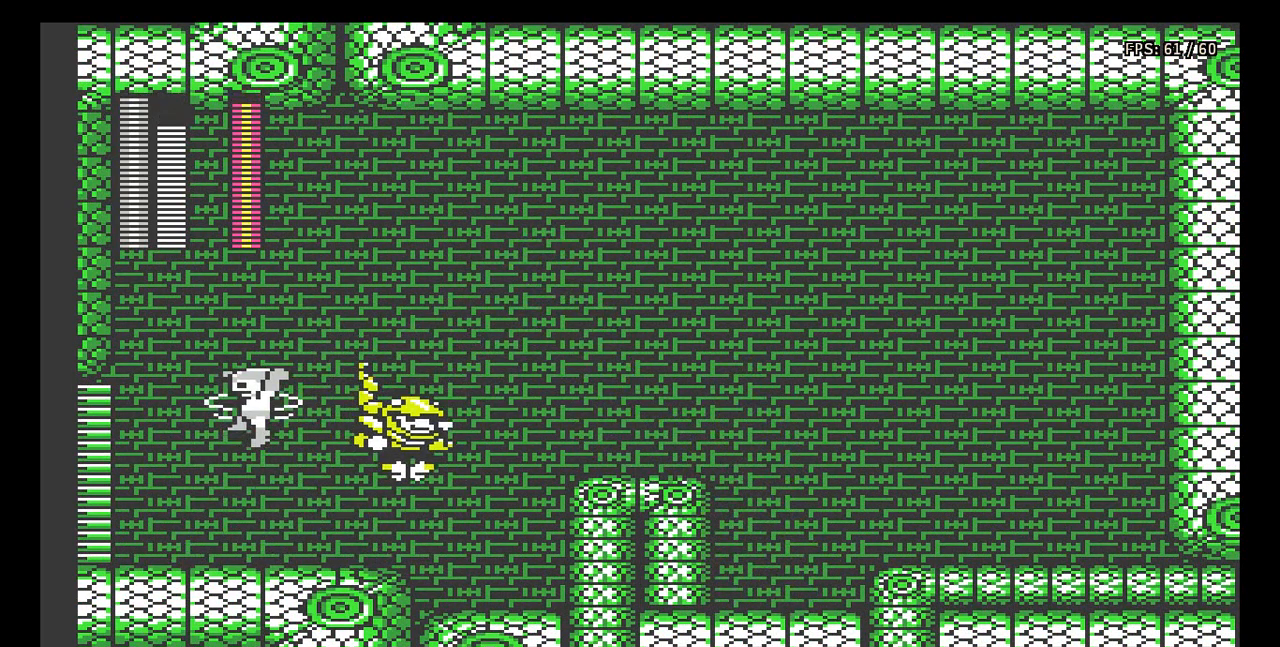
{"buttons": ["B", "DPAD_RIGHT"], "events": [[33, "B", "down"], [117, "A", "up"], [150, "B", "up"], [217, "B", "down"], [283, "B", "up"], [333, "B", "down"], [400, "B", "up"], [467, "B", "down"]]}